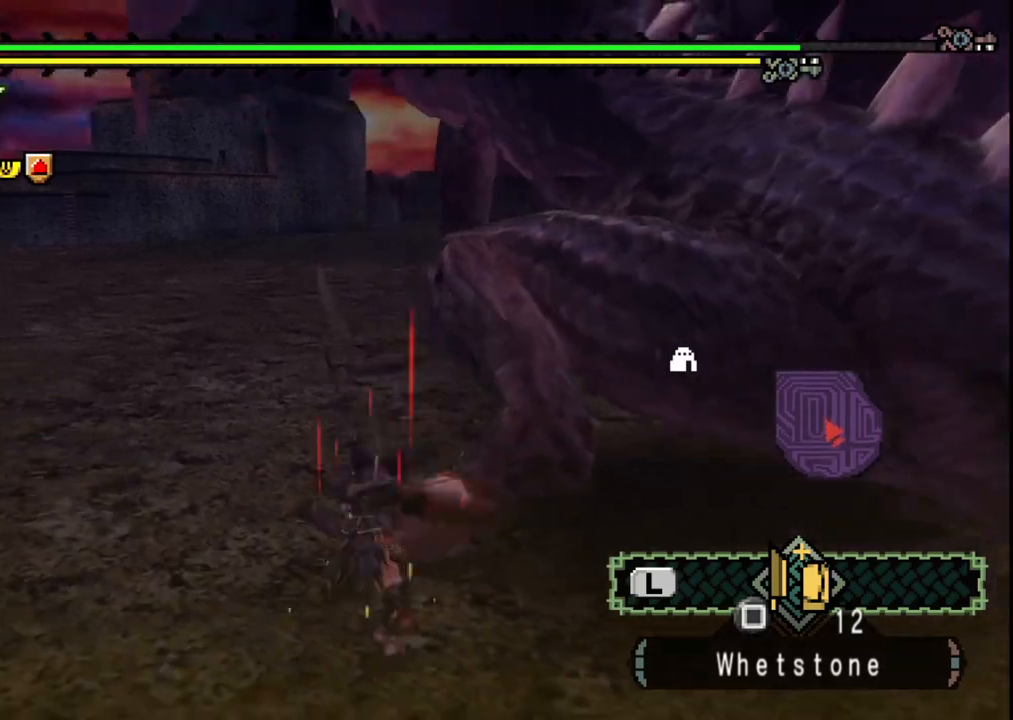
Gameplay with a controller (Xbox layout); each line is a JSON object with the inputs held at the frame after it. "events" lists button and stick changes between this image and that frame as [ms after this image, input, new state], when the widget could be followed in between. Not read: L2 L3 R1 R2 R3 Y.
{"buttons": [], "left_stick": "up-right", "right_stick": "center", "events": [[450, "left_stick", "up-right"]]}
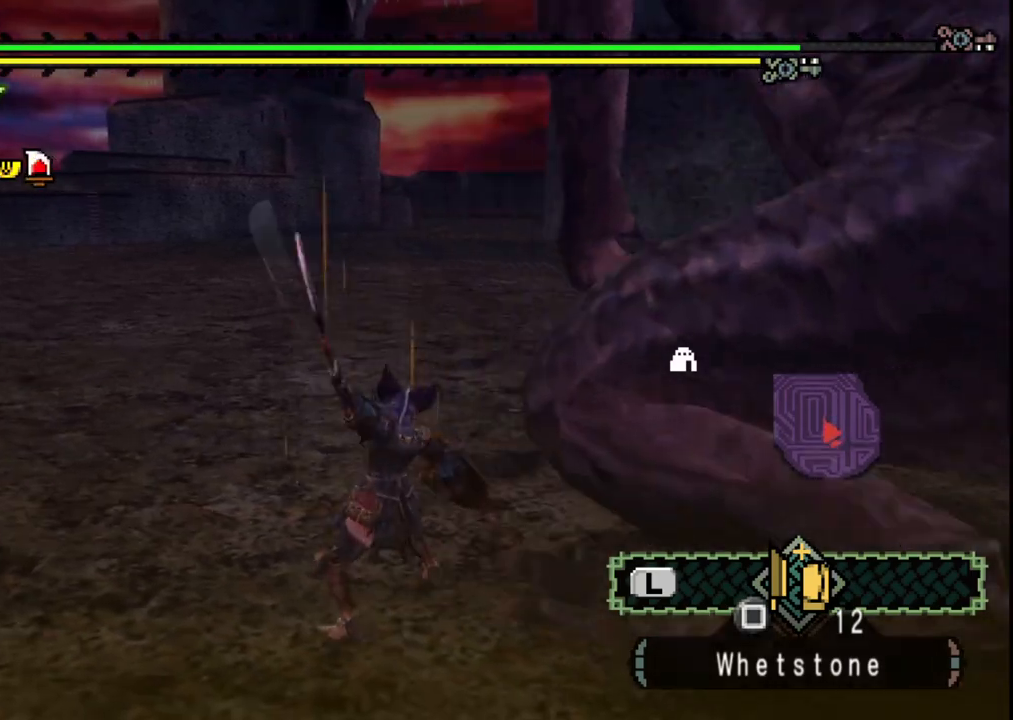
{"buttons": [], "left_stick": "down-left", "right_stick": "right", "events": [[267, "left_stick", "down-right"], [333, "left_stick", "down-left"], [400, "right_stick", "right"]]}
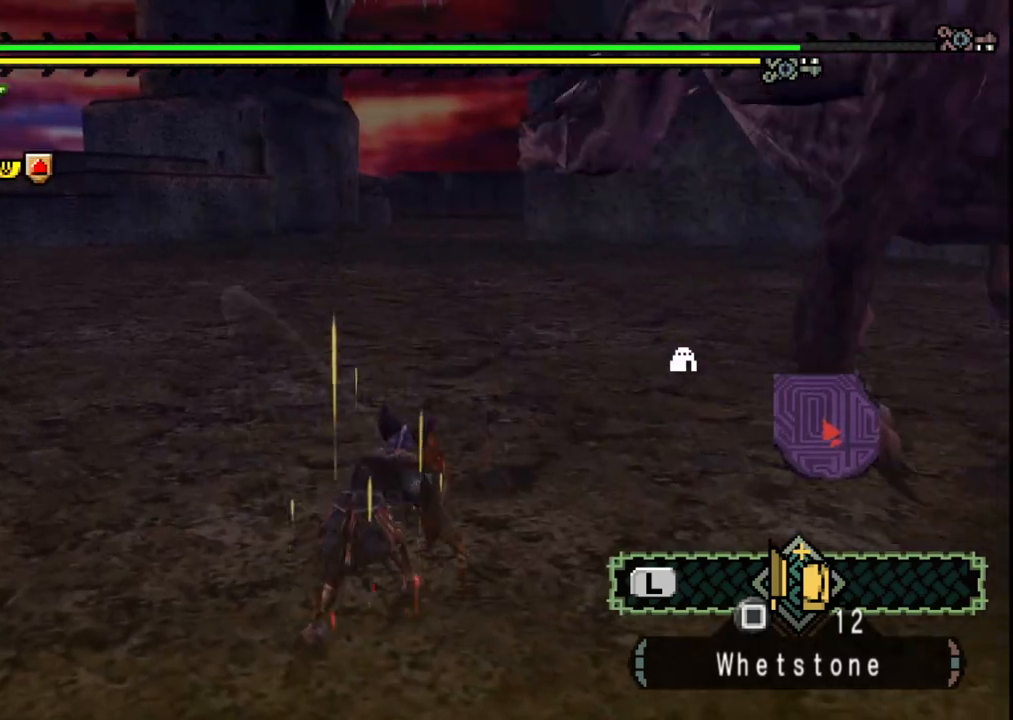
{"buttons": ["A"], "left_stick": "up-left", "right_stick": "center", "events": [[150, "left_stick", "up-left"], [167, "right_stick", "center"], [500, "A", "down"]]}
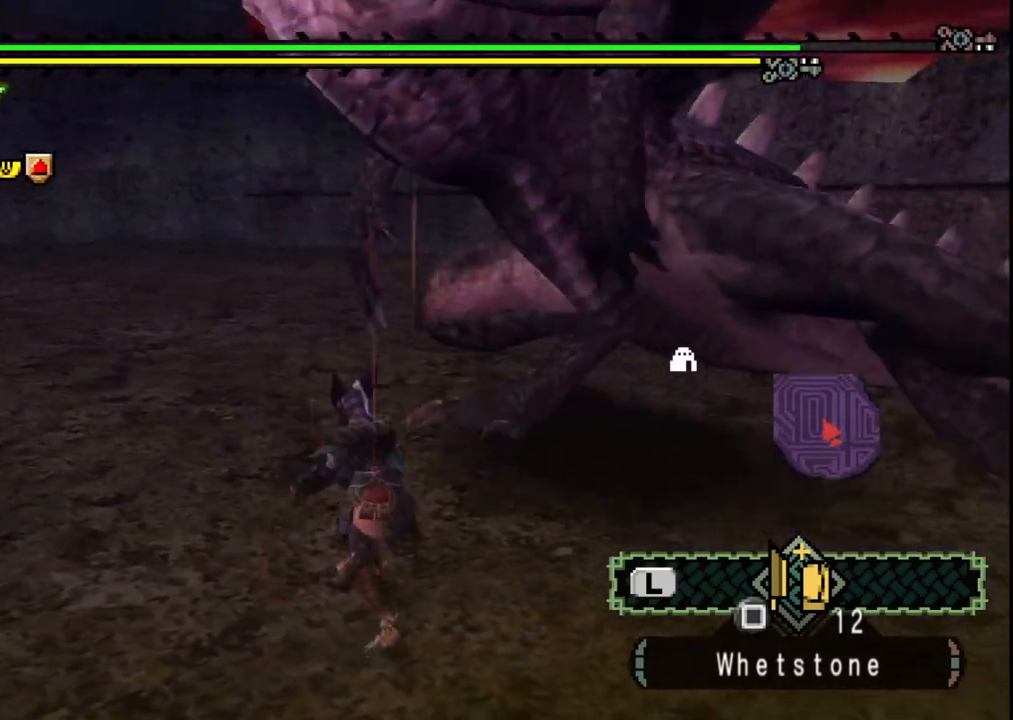
{"buttons": [], "left_stick": "up-left", "right_stick": "center", "events": [[83, "A", "up"]]}
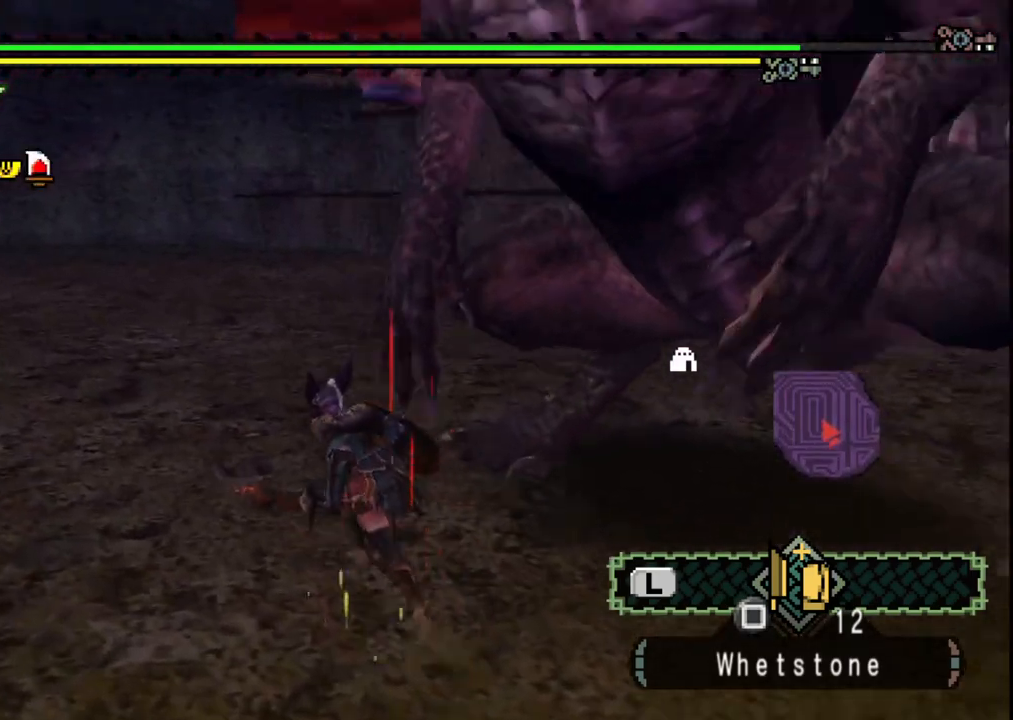
{"buttons": [], "left_stick": "down-left", "right_stick": "right", "events": [[167, "right_stick", "right"], [267, "left_stick", "left"], [383, "left_stick", "down-left"]]}
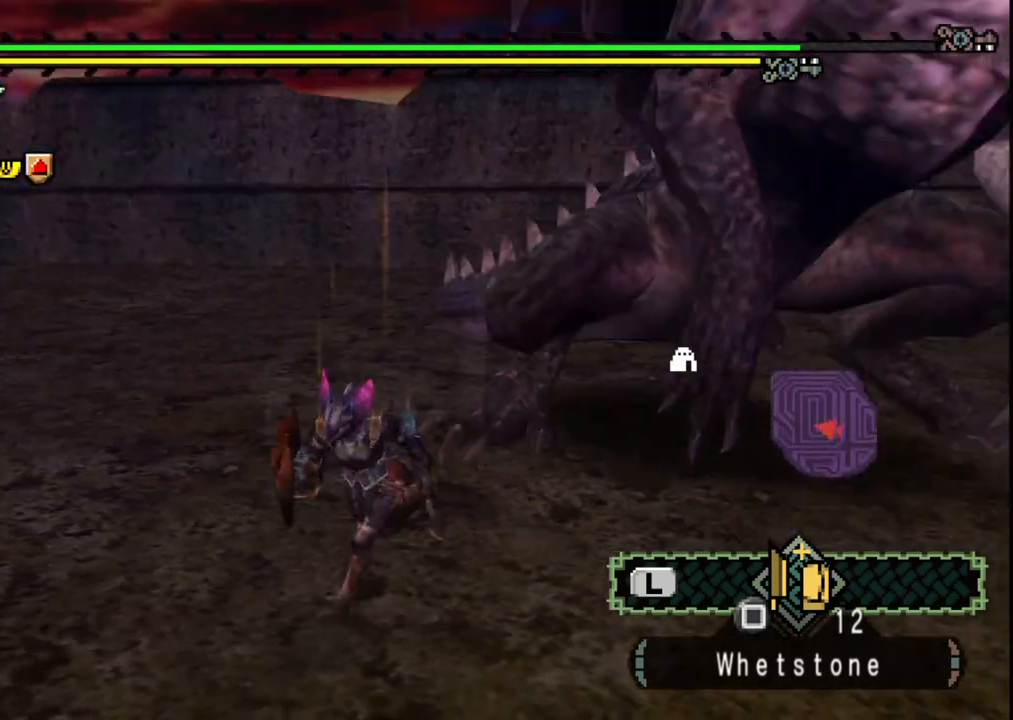
{"buttons": [], "left_stick": "down-left", "right_stick": "center", "events": [[483, "right_stick", "center"]]}
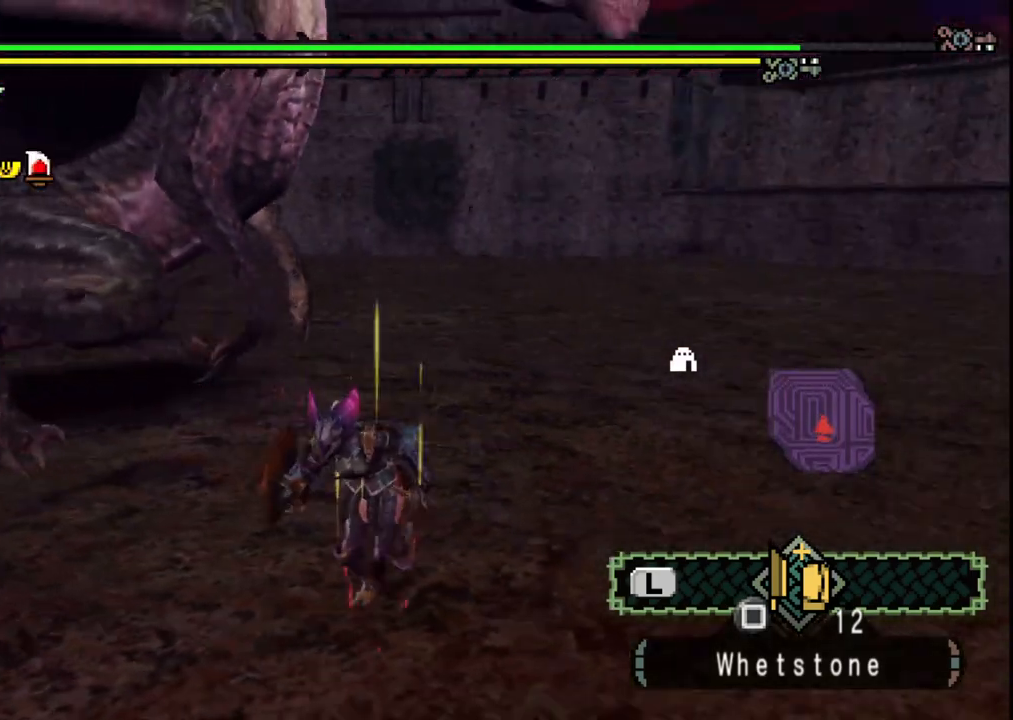
{"buttons": [], "left_stick": "down-left", "right_stick": "center", "events": []}
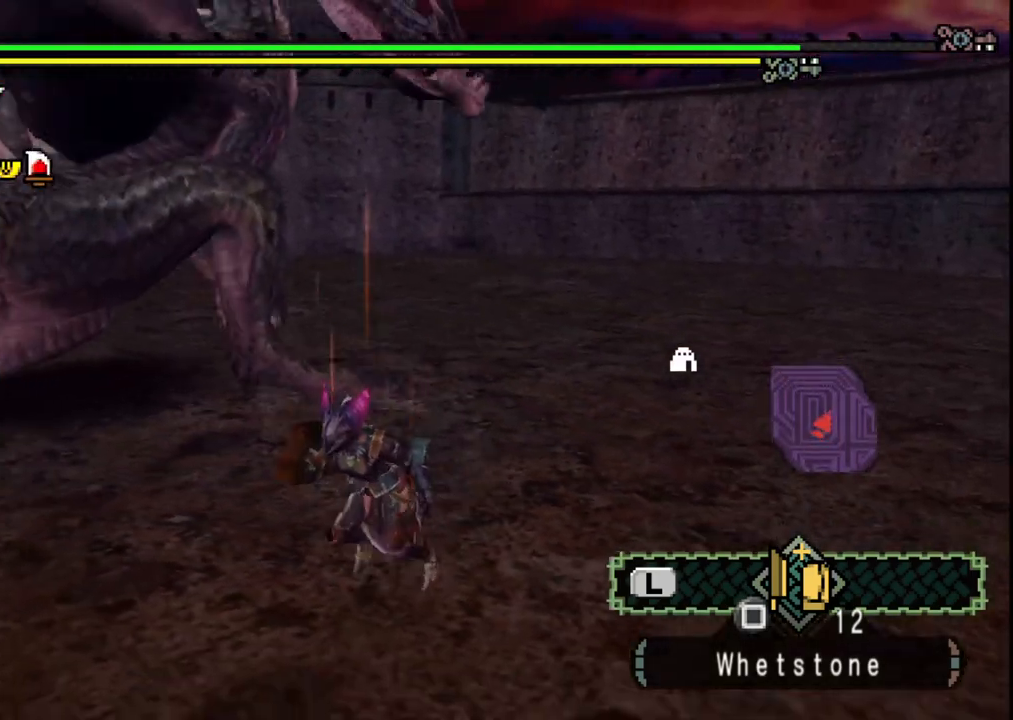
{"buttons": ["B"], "left_stick": "center", "right_stick": "center", "events": [[167, "left_stick", "up-left"], [333, "left_stick", "up"], [400, "B", "down"], [500, "left_stick", "center"]]}
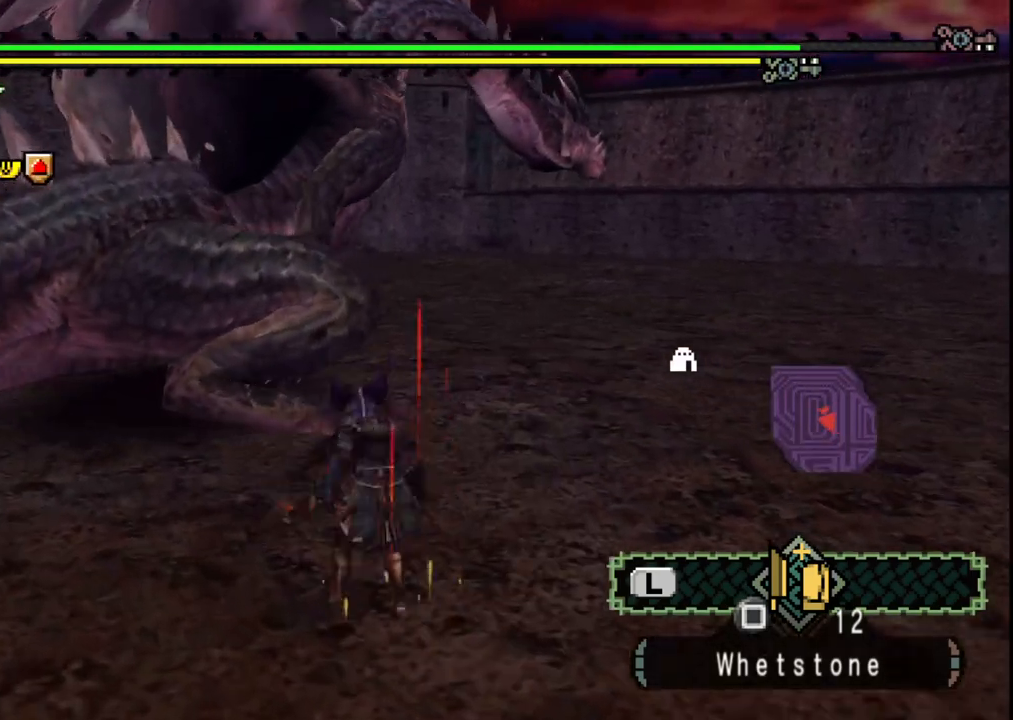
{"buttons": [], "left_stick": "down-right", "right_stick": "center", "events": [[17, "B", "up"], [333, "right_stick", "left"], [400, "left_stick", "down-right"], [450, "right_stick", "center"]]}
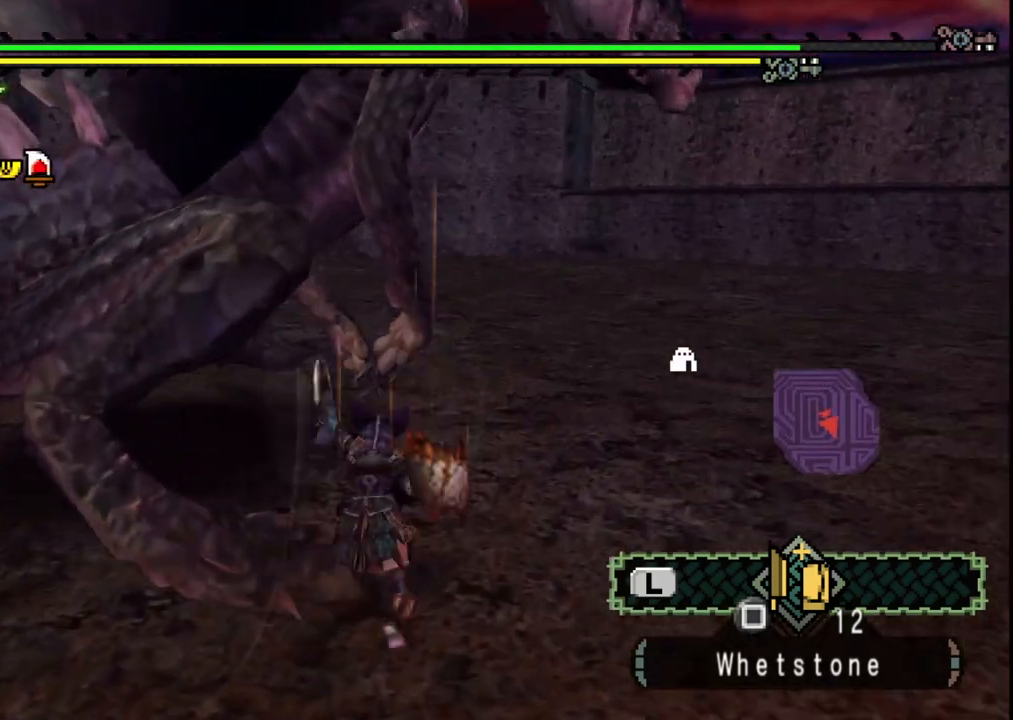
{"buttons": [], "left_stick": "down-right", "right_stick": "center", "events": [[100, "A", "down"], [200, "A", "up"], [283, "A", "down"], [417, "A", "up"]]}
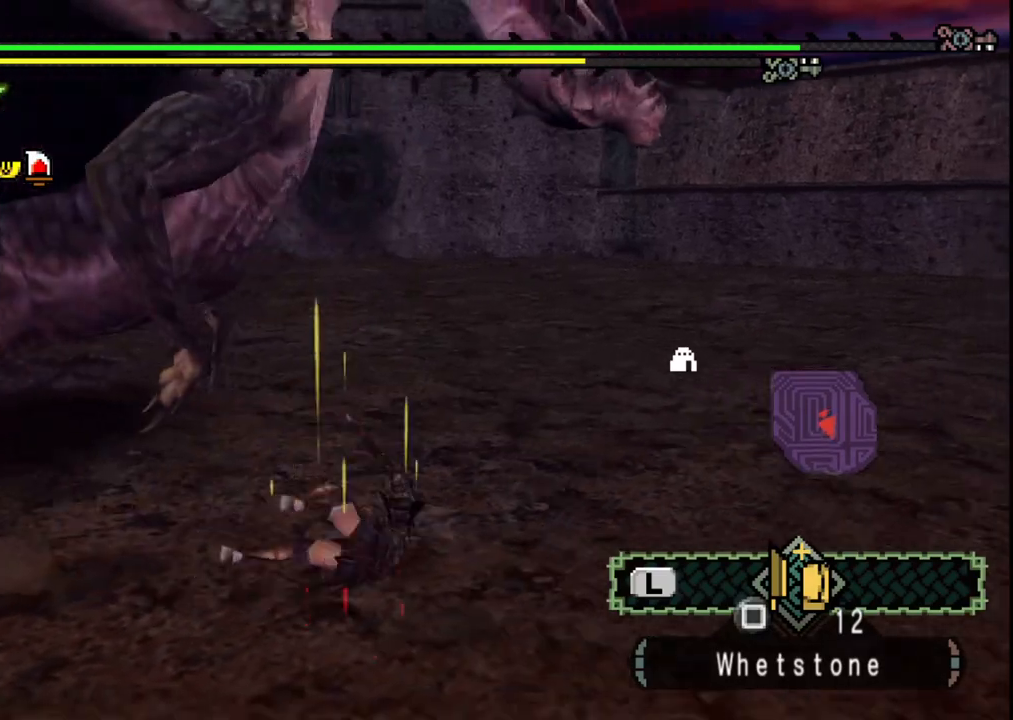
{"buttons": [], "left_stick": "down", "right_stick": "left", "events": [[450, "right_stick", "left"], [500, "left_stick", "down"]]}
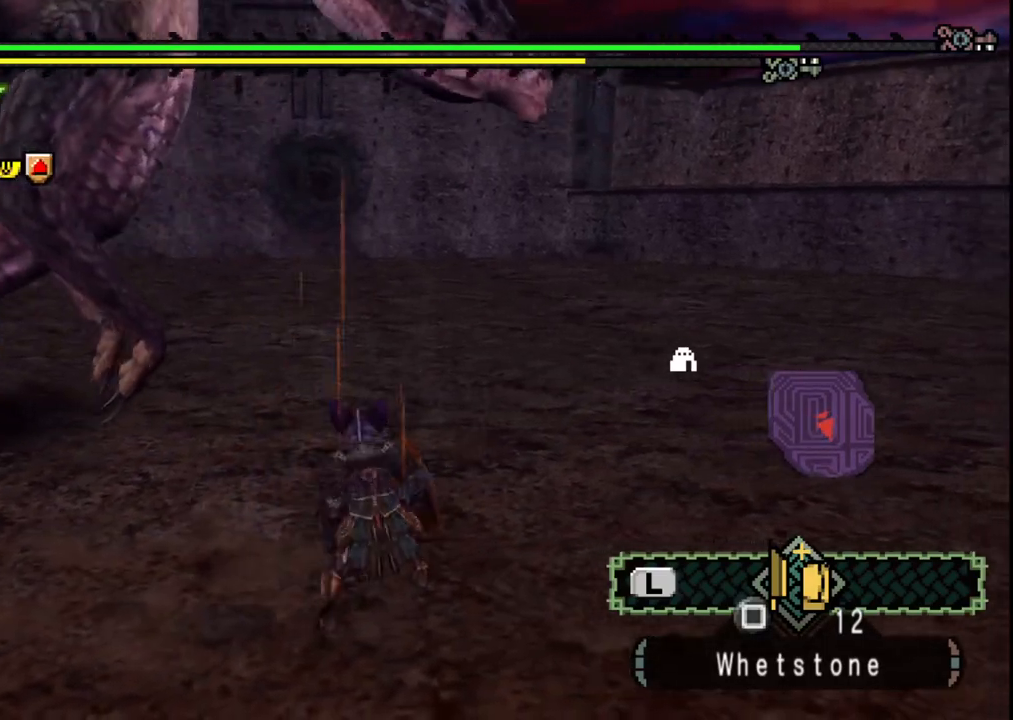
{"buttons": [], "left_stick": "down-left", "right_stick": "center", "events": [[133, "right_stick", "center"], [217, "left_stick", "down-left"]]}
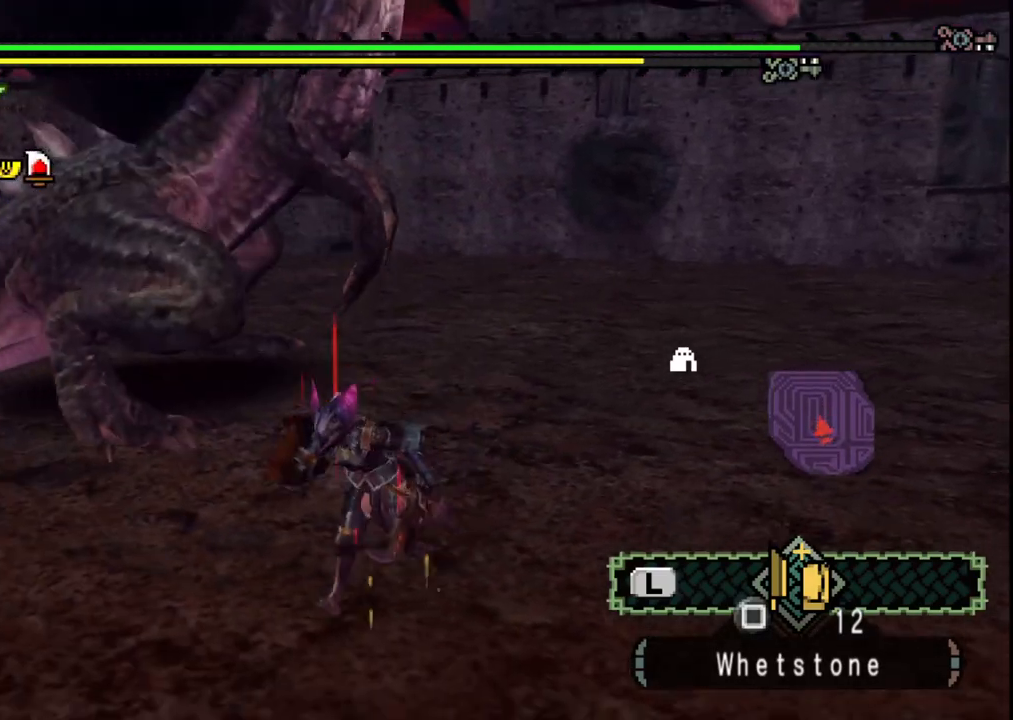
{"buttons": [], "left_stick": "down-left", "right_stick": "center", "events": [[83, "right_stick", "right"], [350, "right_stick", "center"]]}
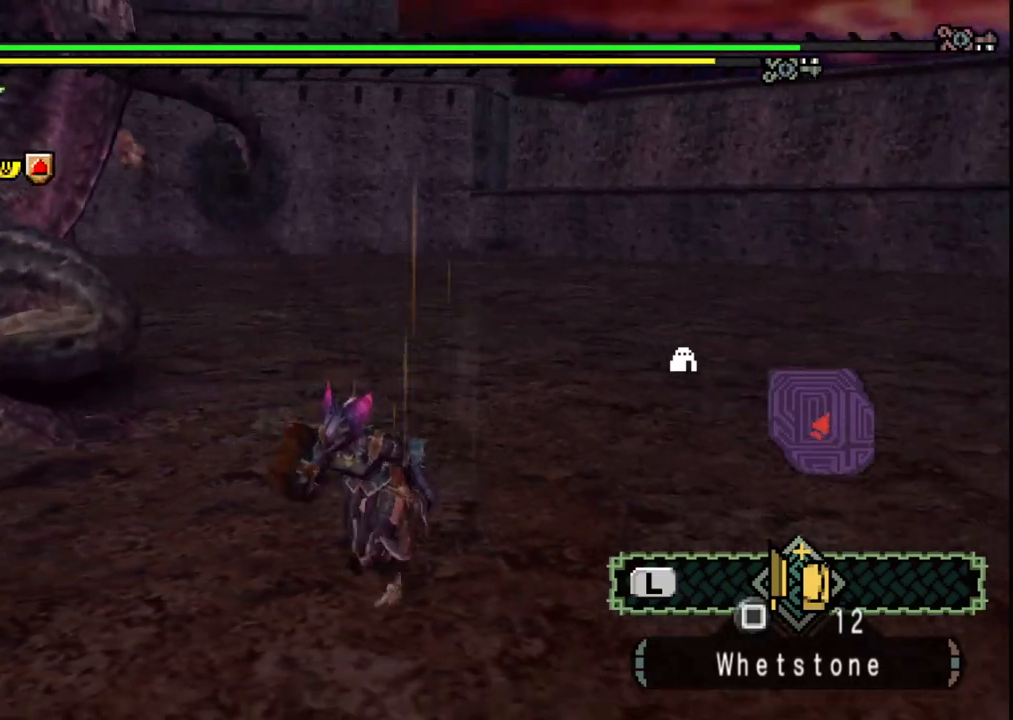
{"buttons": [], "left_stick": "down-left", "right_stick": "center", "events": []}
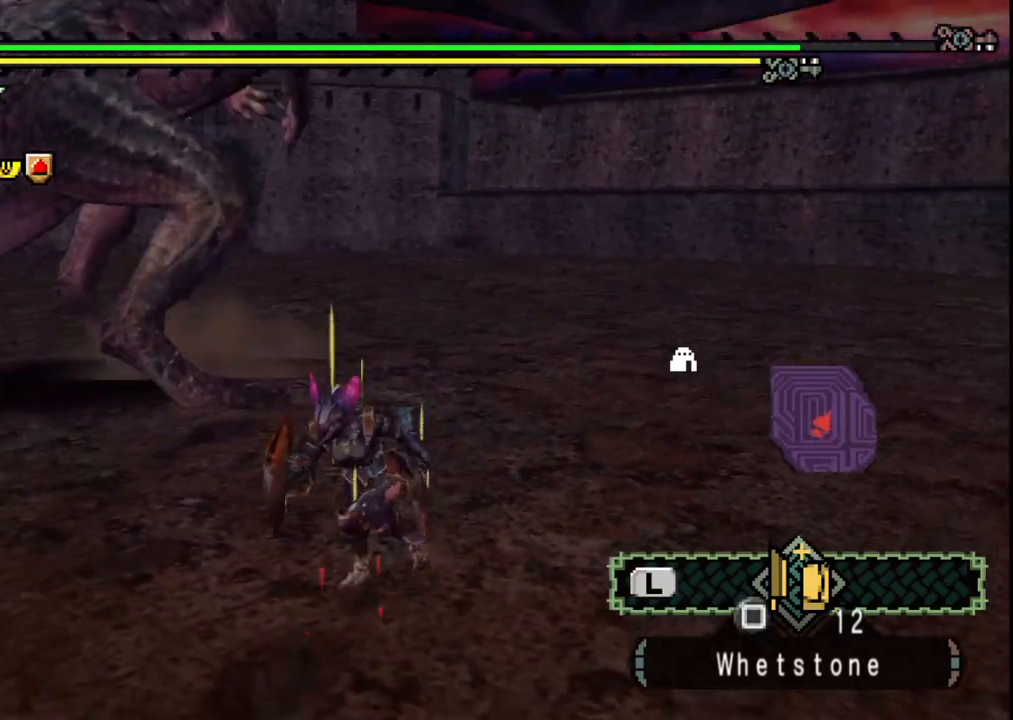
{"buttons": [], "left_stick": "down-left", "right_stick": "center", "events": []}
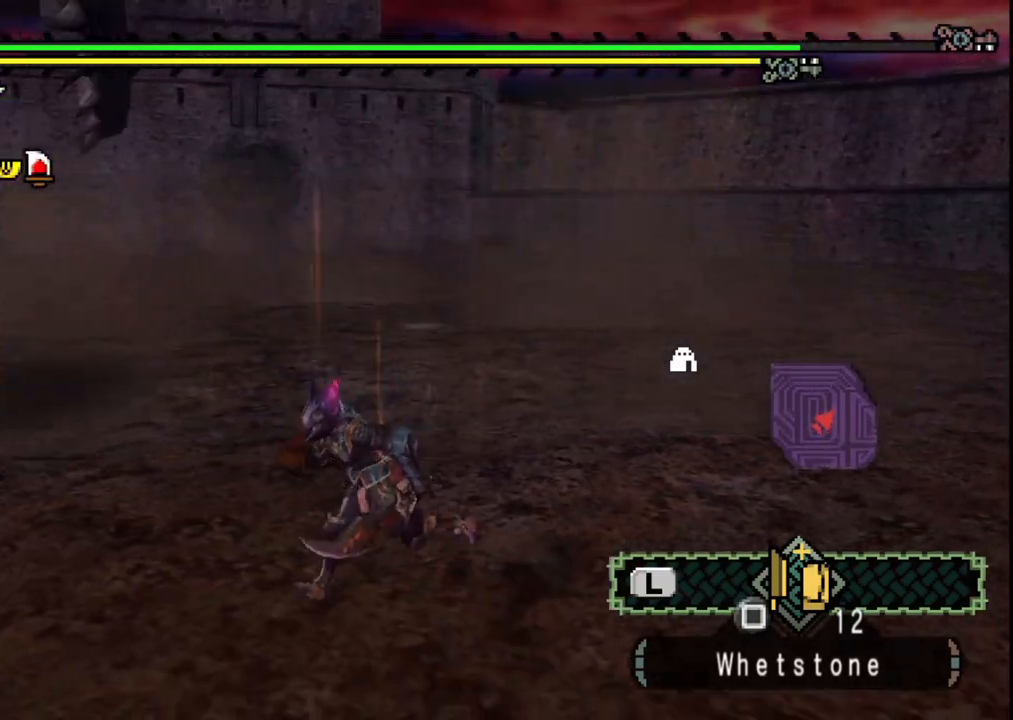
{"buttons": [], "left_stick": "left", "right_stick": "center", "events": [[33, "left_stick", "left"], [167, "left_stick", "up-left"], [500, "left_stick", "left"]]}
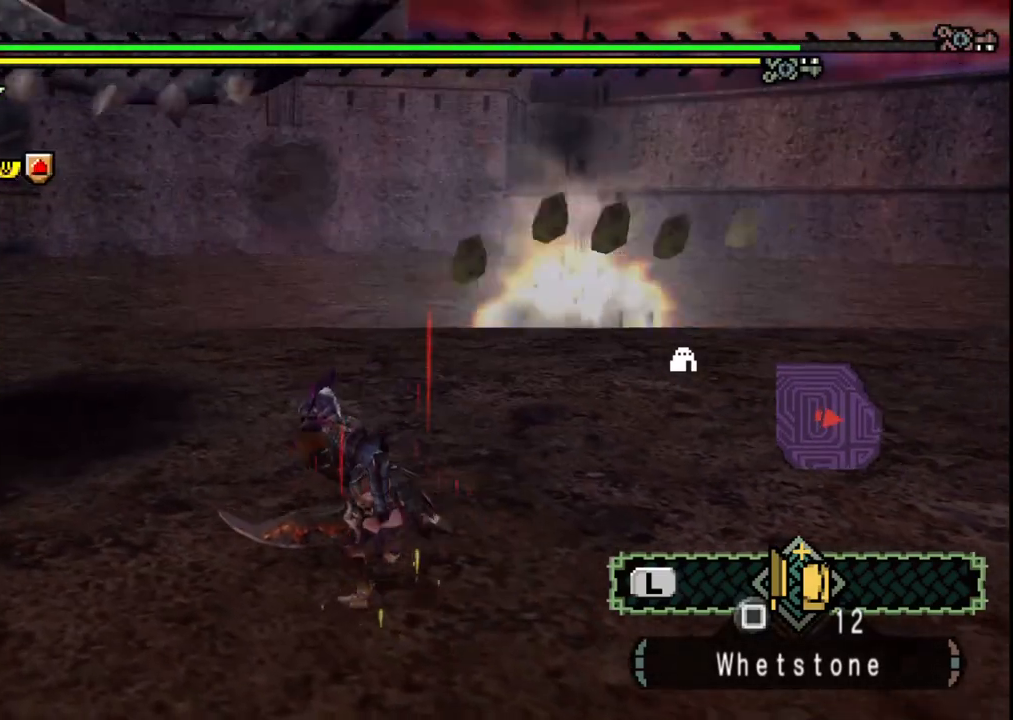
{"buttons": [], "left_stick": "down-left", "right_stick": "center", "events": [[133, "left_stick", "down-left"], [150, "right_stick", "right"], [367, "right_stick", "center"]]}
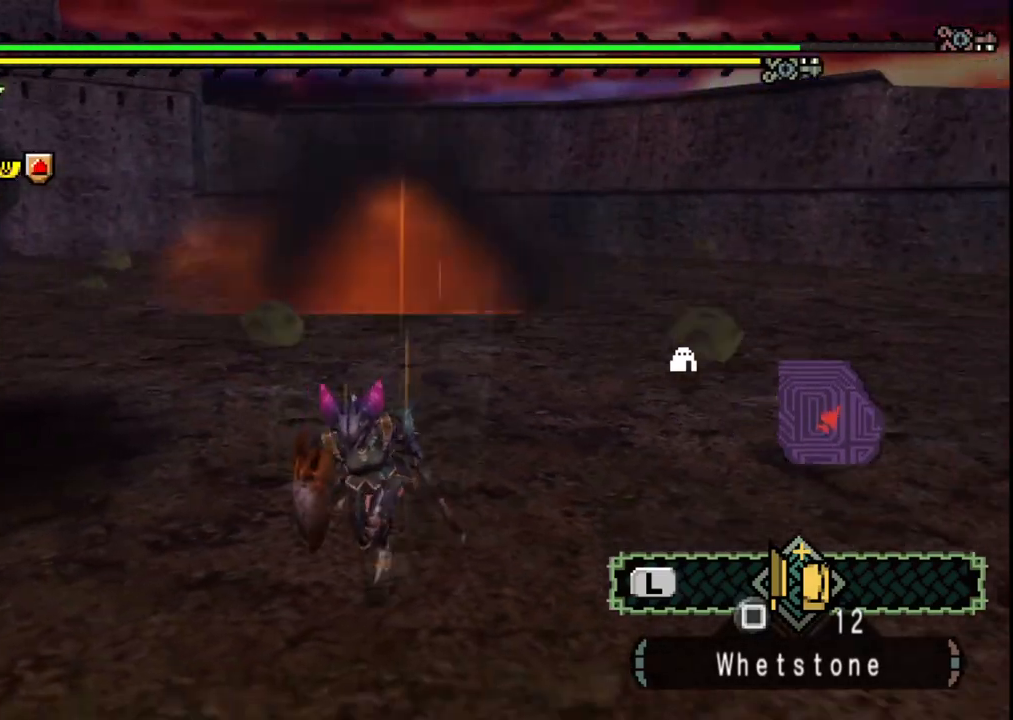
{"buttons": [], "left_stick": "down-left", "right_stick": "center", "events": [[17, "left_stick", "down"], [350, "left_stick", "down-left"]]}
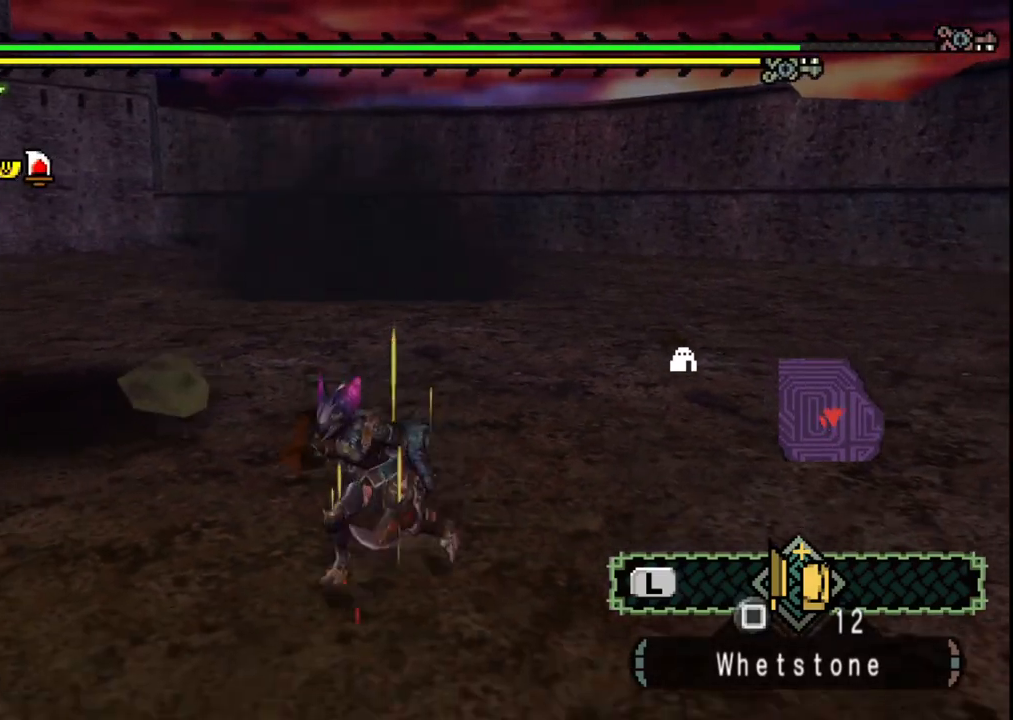
{"buttons": [], "left_stick": "center", "right_stick": "center", "events": [[100, "left_stick", "up-left"], [333, "left_stick", "center"]]}
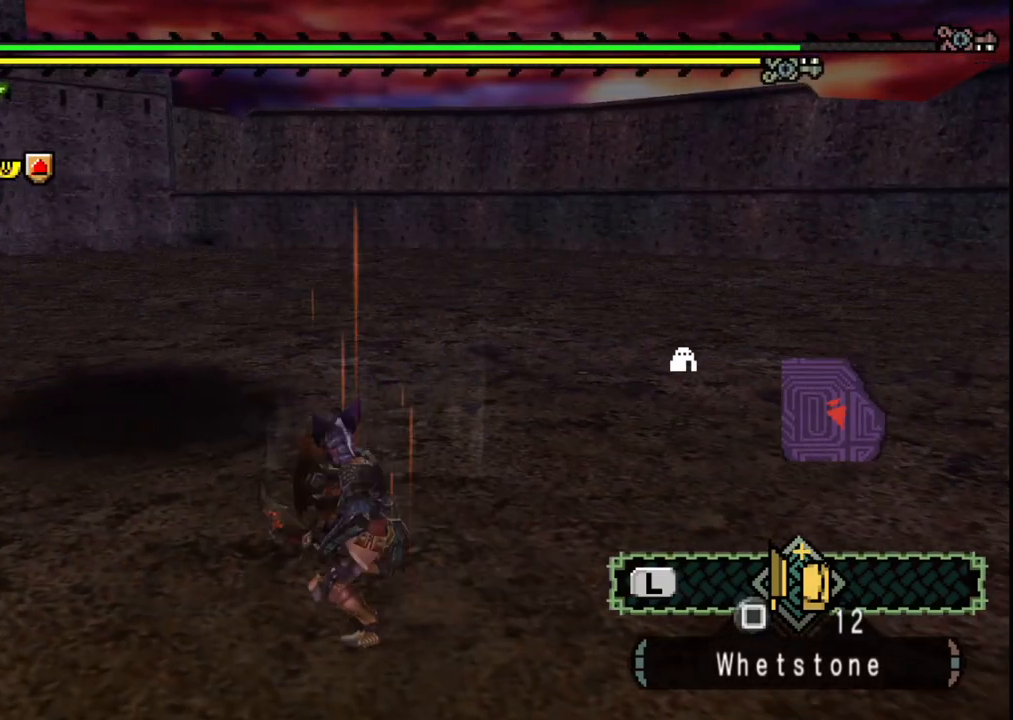
{"buttons": ["DPAD_UP"], "left_stick": "center", "right_stick": "center", "events": [[100, "DPAD_UP", "down"], [183, "DPAD_UP", "up"], [250, "DPAD_UP", "down"], [350, "DPAD_UP", "up"], [383, "DPAD_UP", "down"]]}
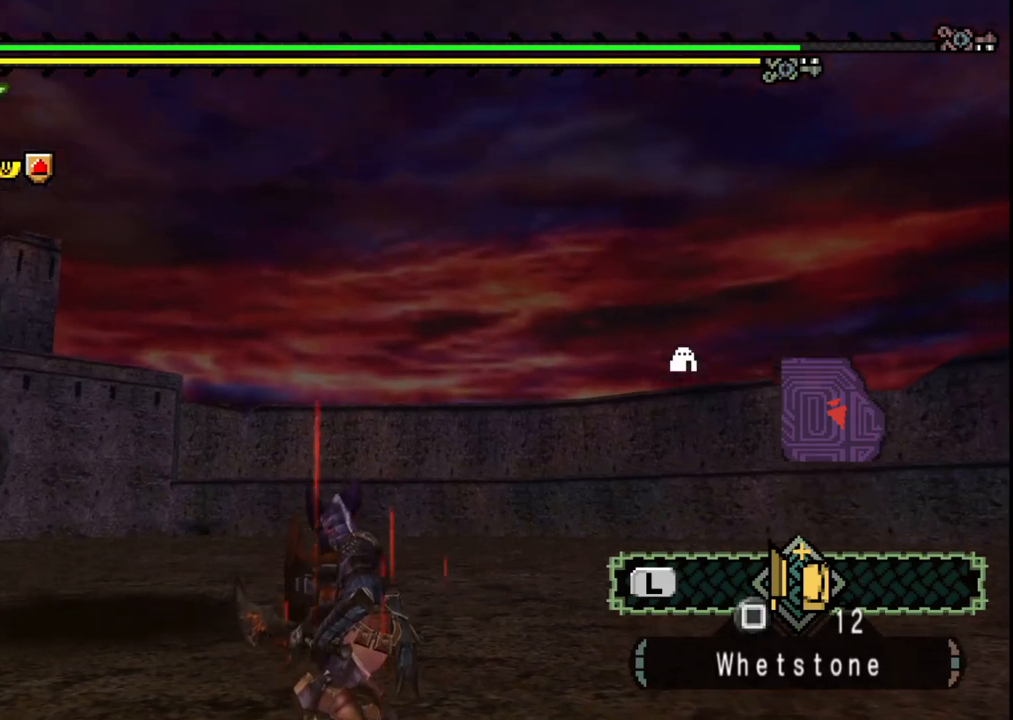
{"buttons": [], "left_stick": "center", "right_stick": "center", "events": [[17, "DPAD_UP", "up"]]}
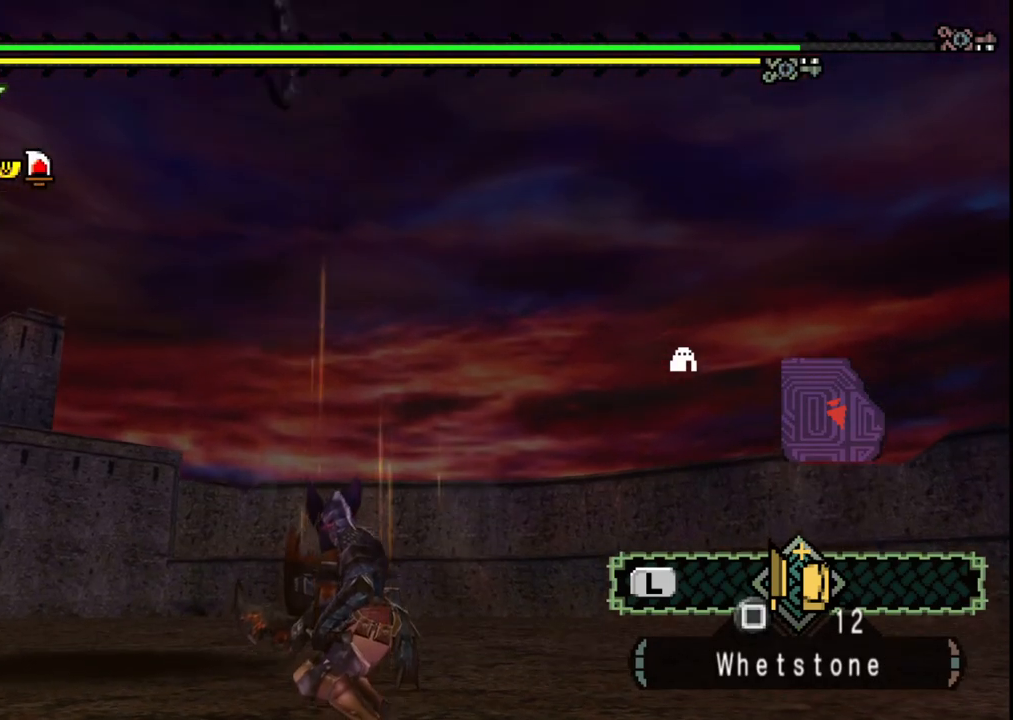
{"buttons": [], "left_stick": "center", "right_stick": "center", "events": []}
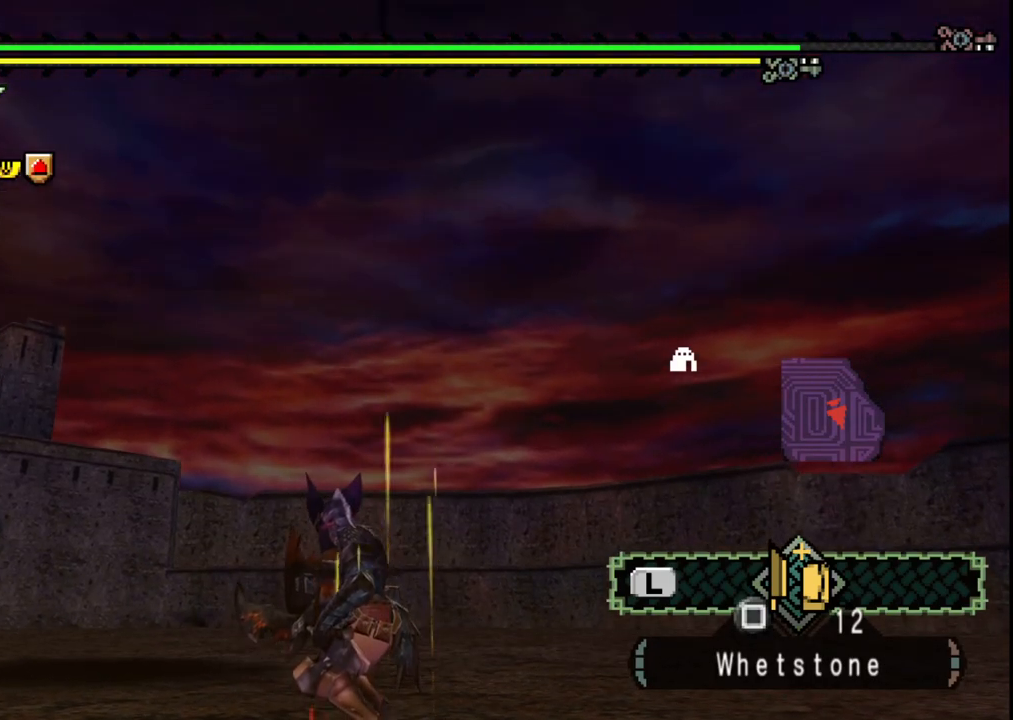
{"buttons": [], "left_stick": "center", "right_stick": "center", "events": []}
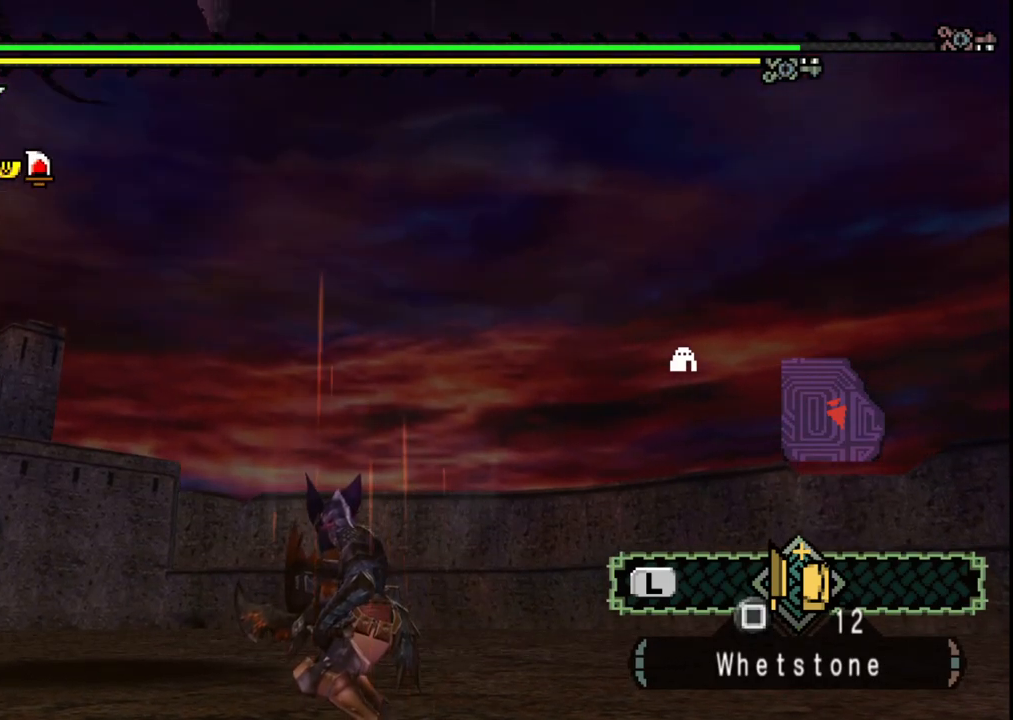
{"buttons": [], "left_stick": "center", "right_stick": "center", "events": [[17, "right_stick", "left"], [183, "right_stick", "center"]]}
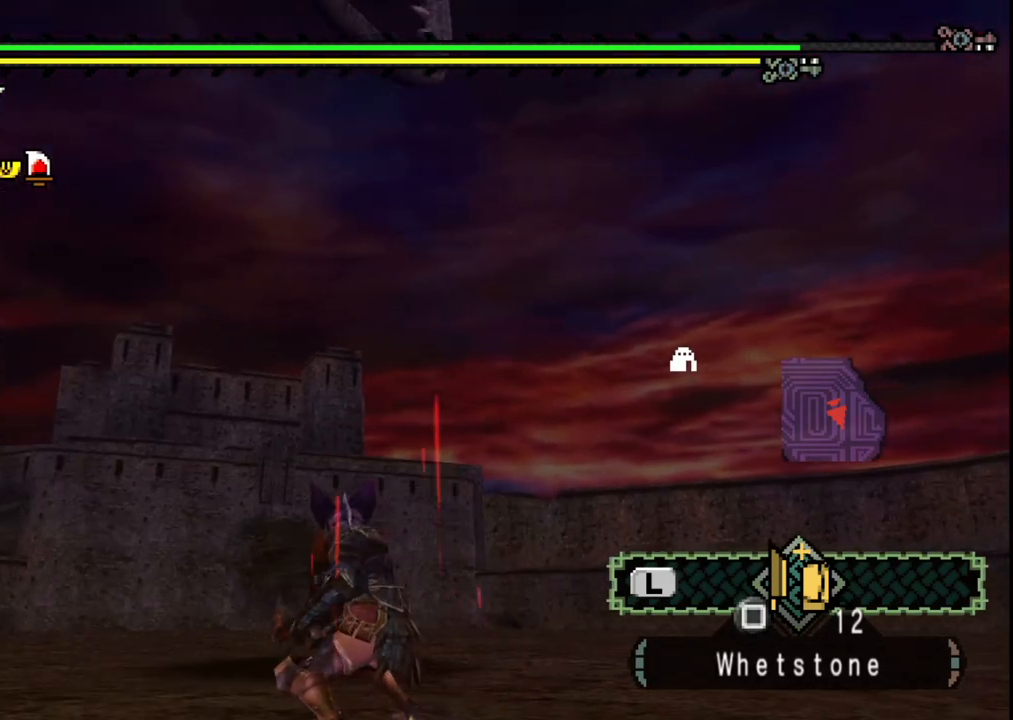
{"buttons": [], "left_stick": "center", "right_stick": "center", "events": []}